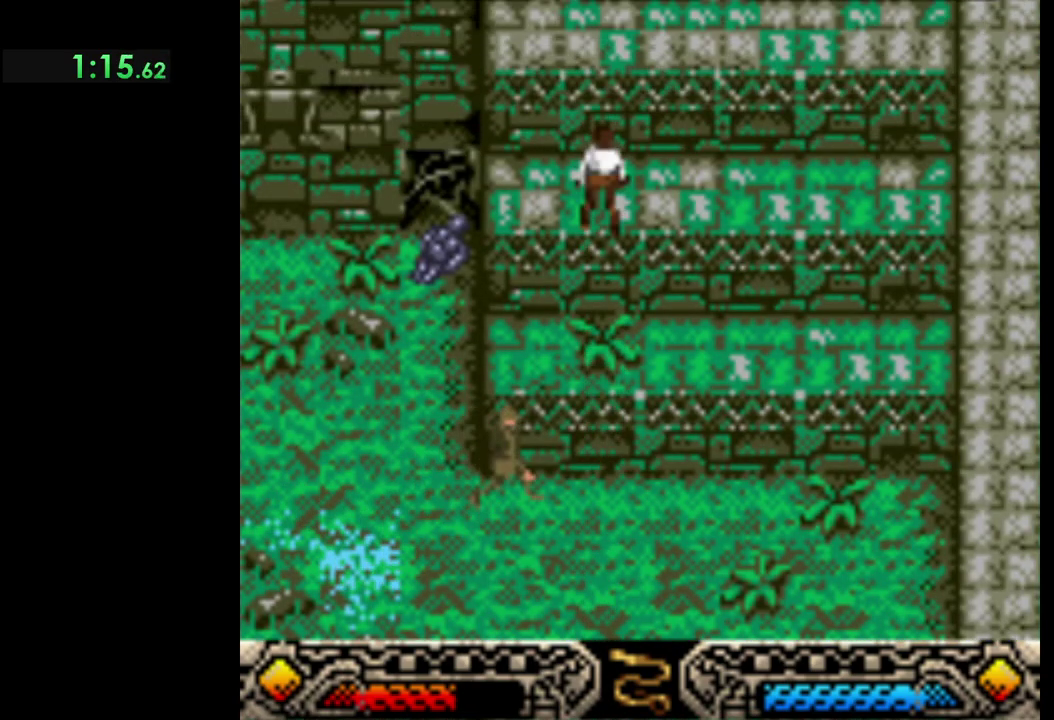
Gameplay with a controller (Xbox layout); each line is a JSON object with the inputs held at the frame after it. "events" lists button and stick changes between this image and that frame as [ms after this image, input, new state], when the widget could be followed in between. Not read: R3 right_stick.
{"buttons": ["B"], "left_stick": "up-right", "events": [[83, "B", "up"], [166, "B", "down"], [283, "B", "up"], [433, "B", "down"], [483, "left_stick", "up-right"]]}
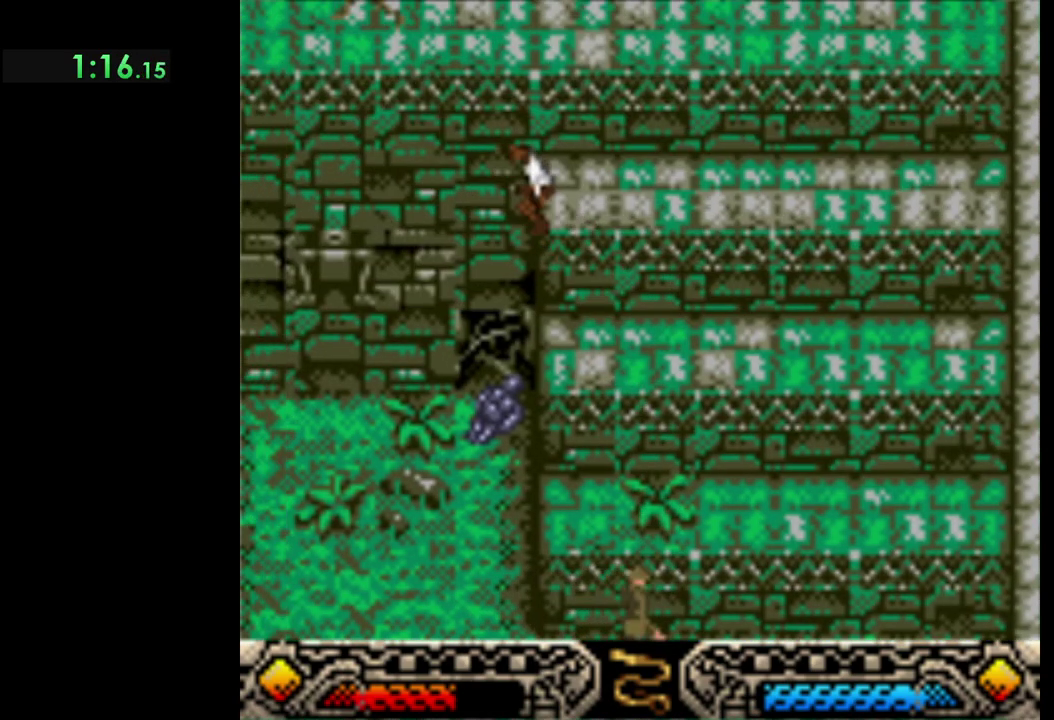
{"buttons": ["B"], "left_stick": "up", "events": [[83, "B", "up"], [350, "B", "down"], [366, "left_stick", "up"]]}
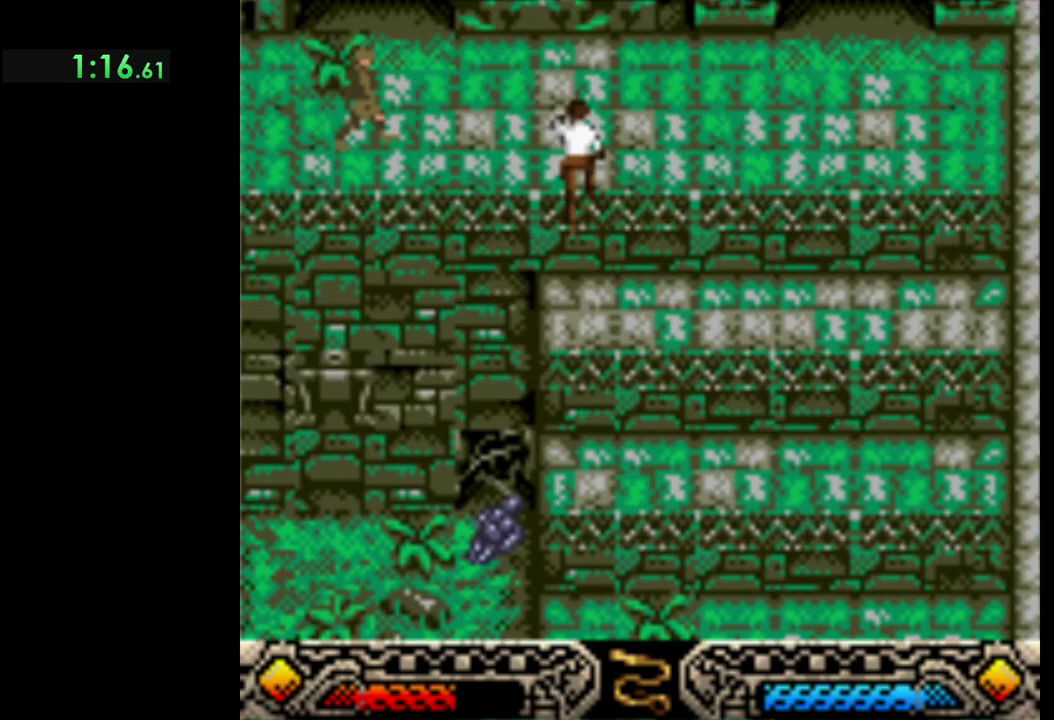
{"buttons": ["B"], "left_stick": "up", "events": [[100, "B", "up"], [450, "B", "down"]]}
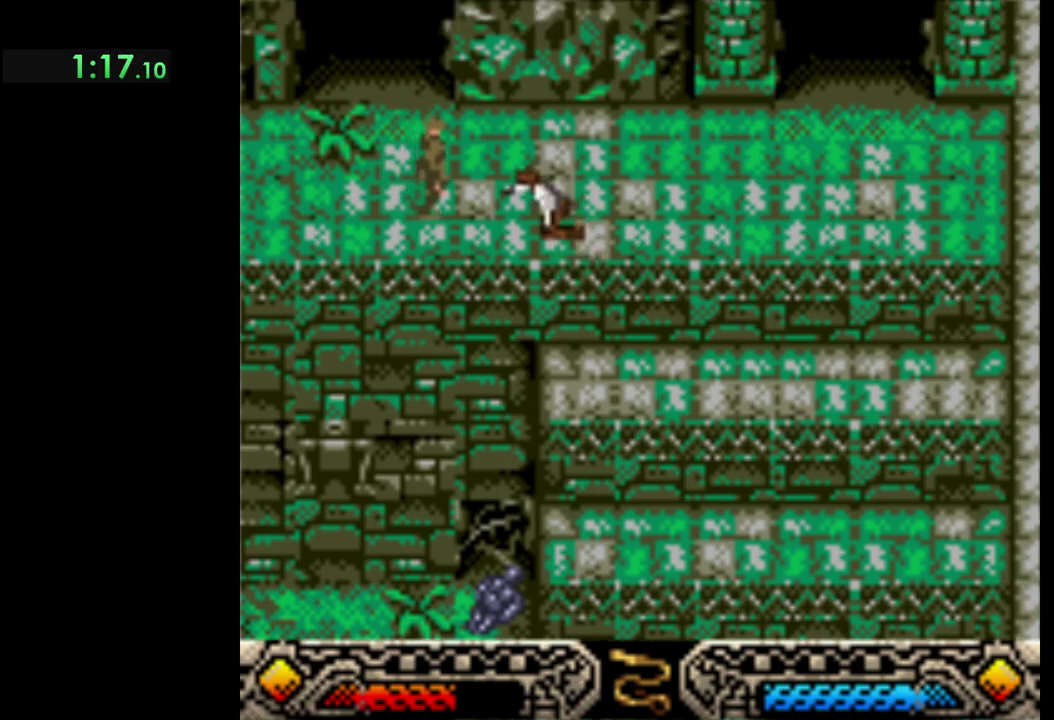
{"buttons": [], "left_stick": "up", "events": [[33, "left_stick", "up-left"], [366, "B", "up"], [450, "left_stick", "up"]]}
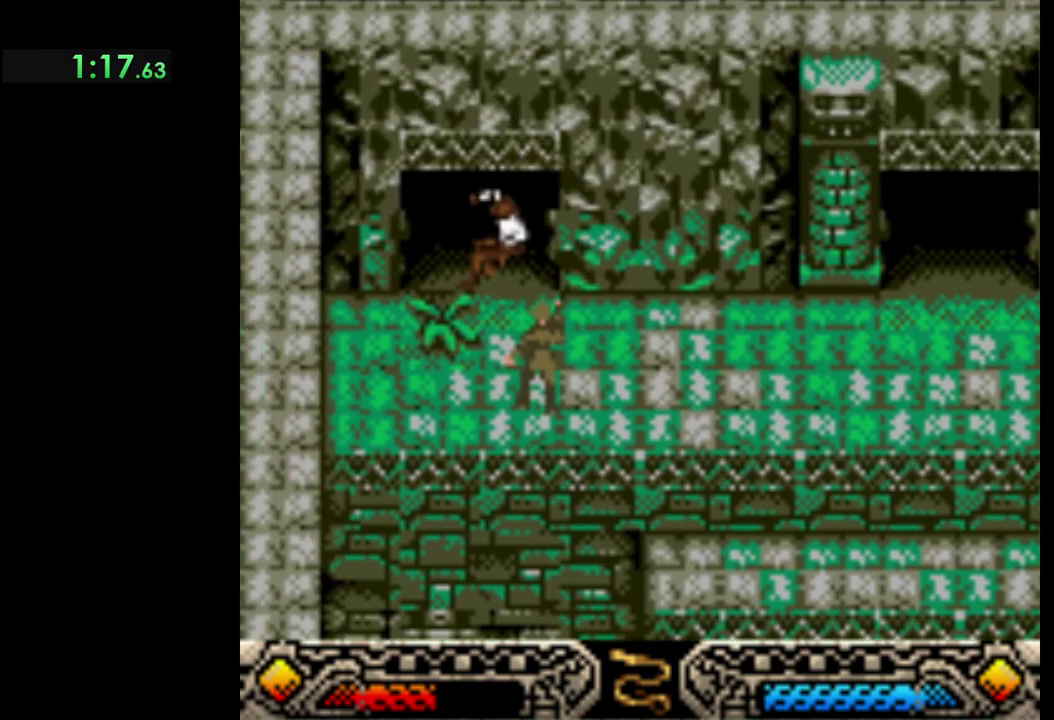
{"buttons": [], "left_stick": "up", "events": []}
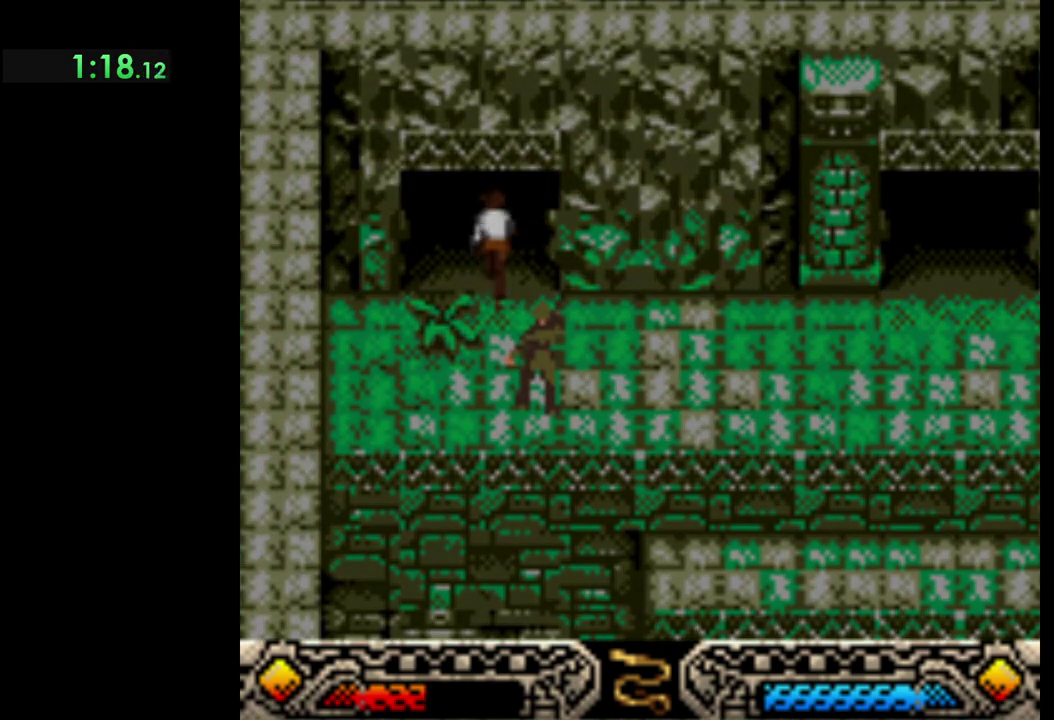
{"buttons": [], "left_stick": "up", "events": []}
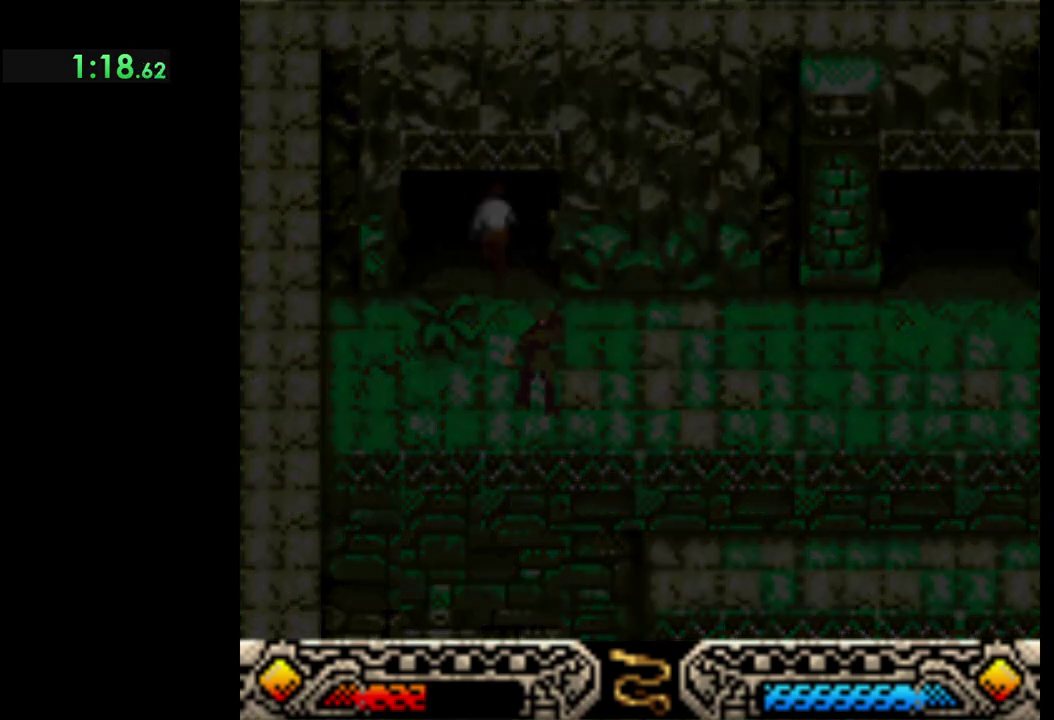
{"buttons": [], "left_stick": "up", "events": []}
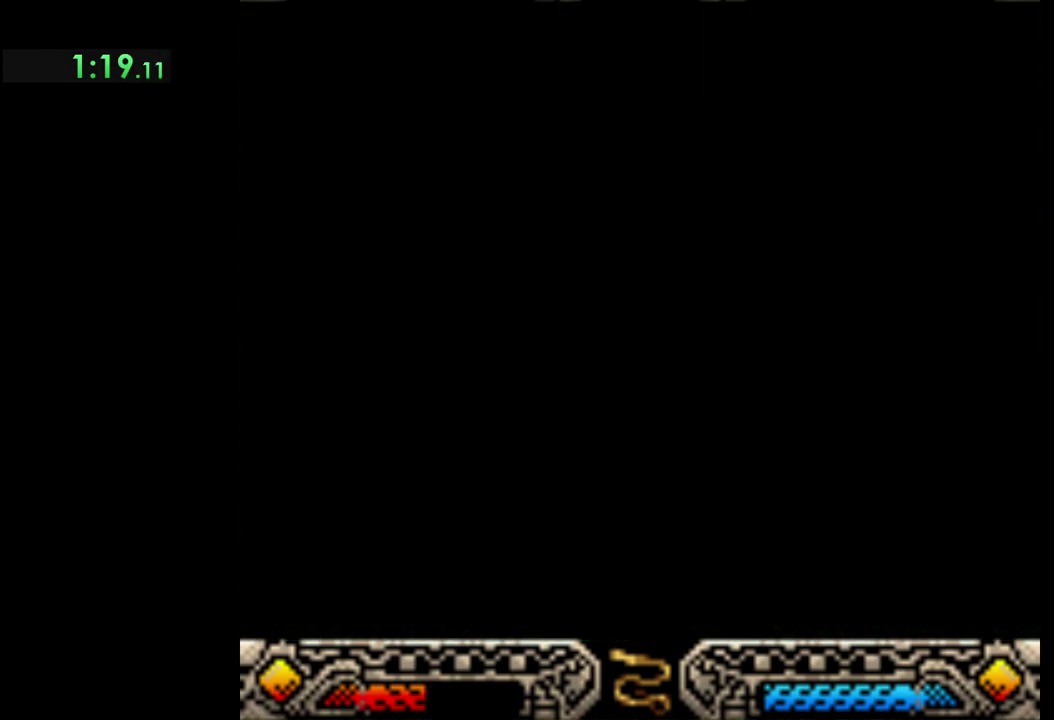
{"buttons": [], "left_stick": "up", "events": []}
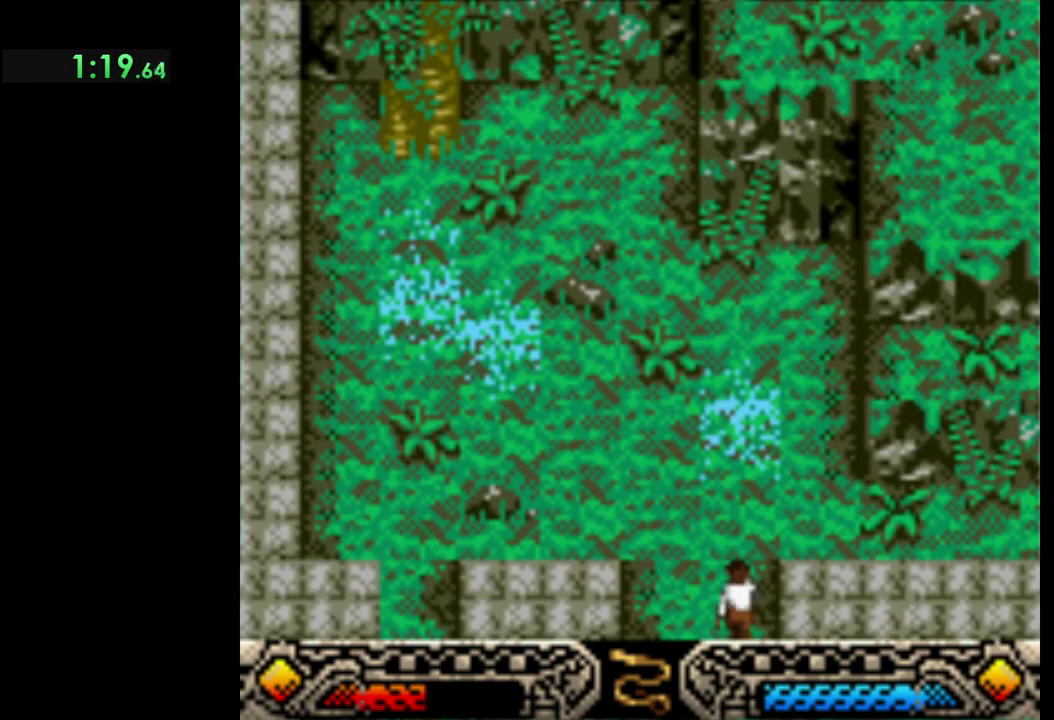
{"buttons": [], "left_stick": "up", "events": []}
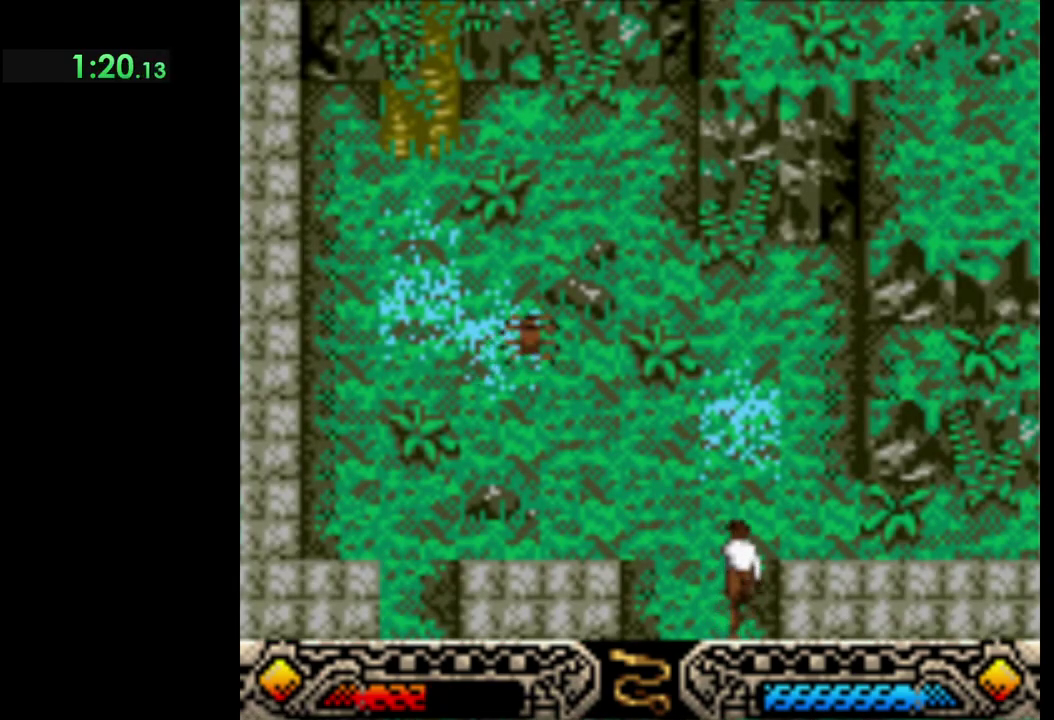
{"buttons": [], "left_stick": "up-left", "events": [[333, "left_stick", "up-left"]]}
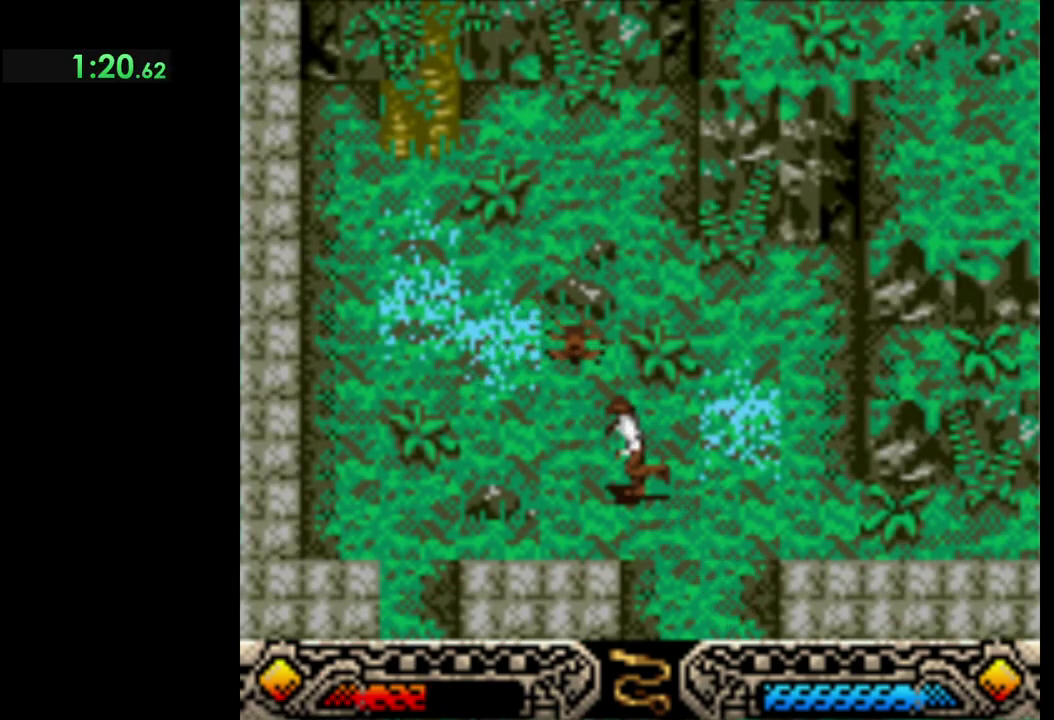
{"buttons": [], "left_stick": "down-left", "events": [[33, "left_stick", "left"], [100, "left_stick", "down-left"]]}
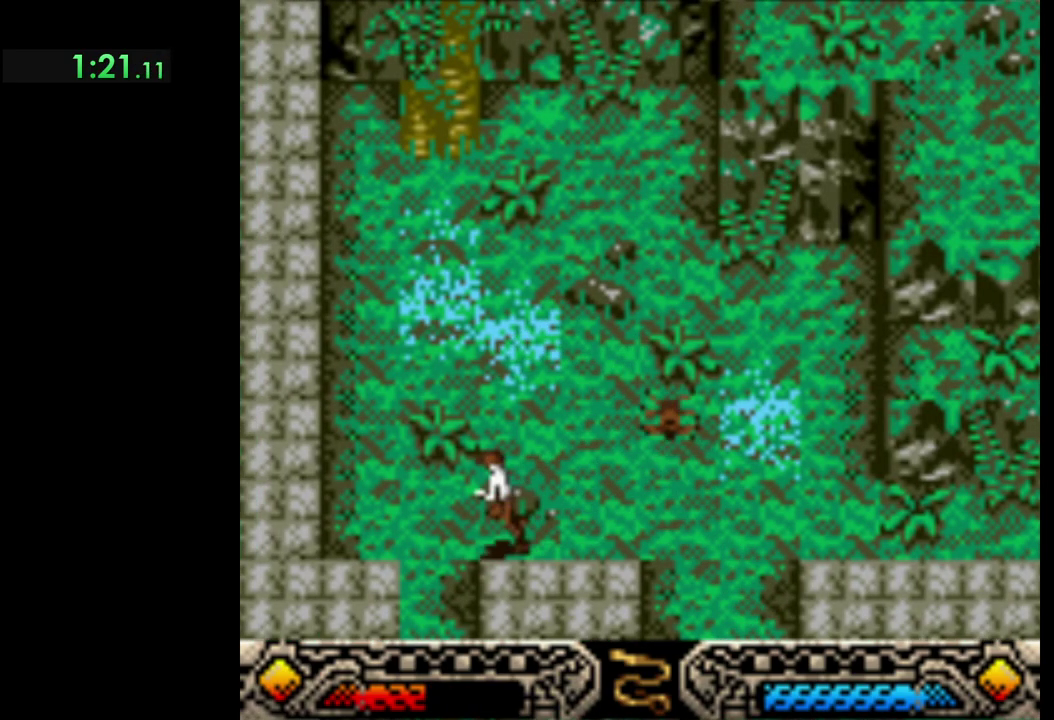
{"buttons": [], "left_stick": "down-right", "events": [[150, "left_stick", "down"], [266, "left_stick", "down-right"]]}
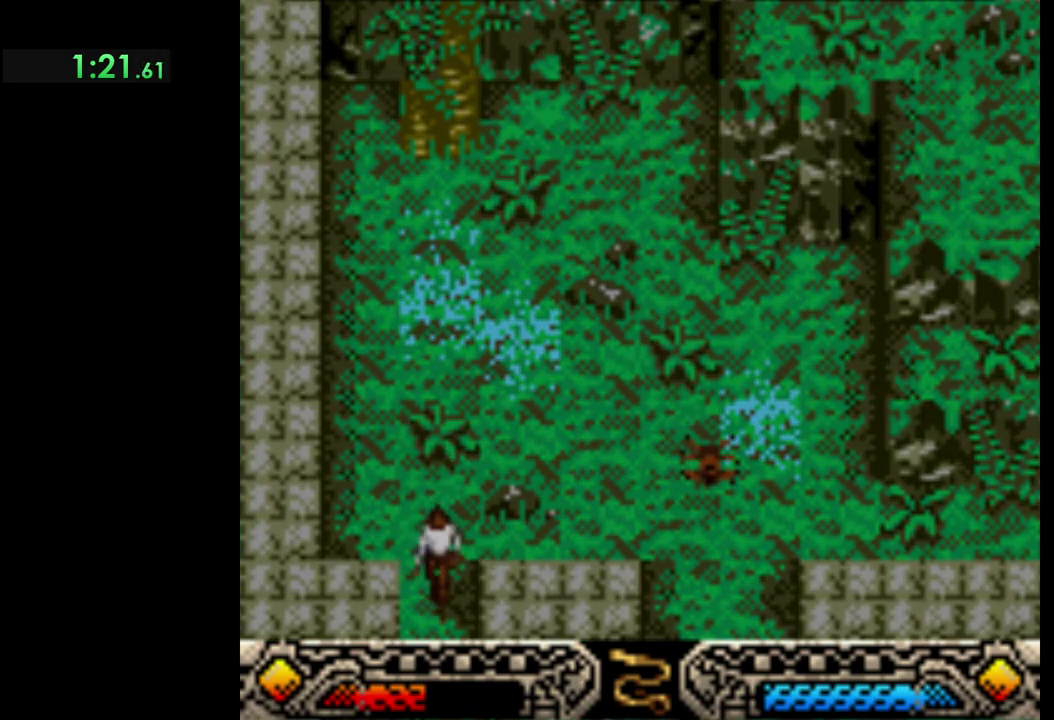
{"buttons": [], "left_stick": "right", "events": [[400, "left_stick", "right"]]}
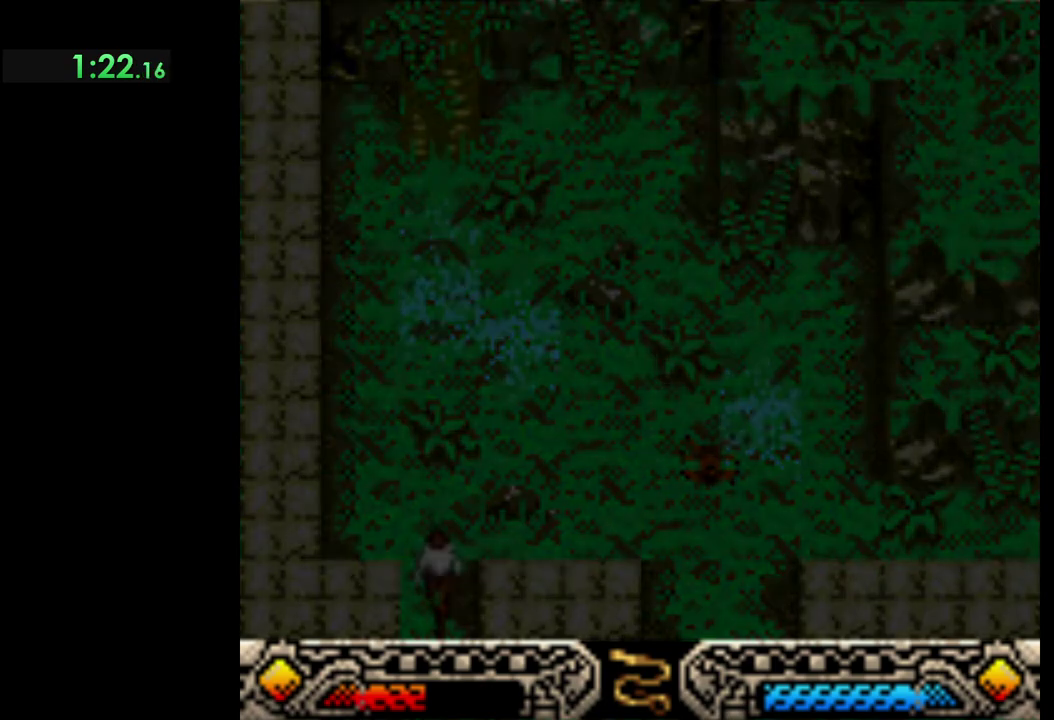
{"buttons": [], "left_stick": "right", "events": [[16, "left_stick", "up-right"], [250, "left_stick", "right"]]}
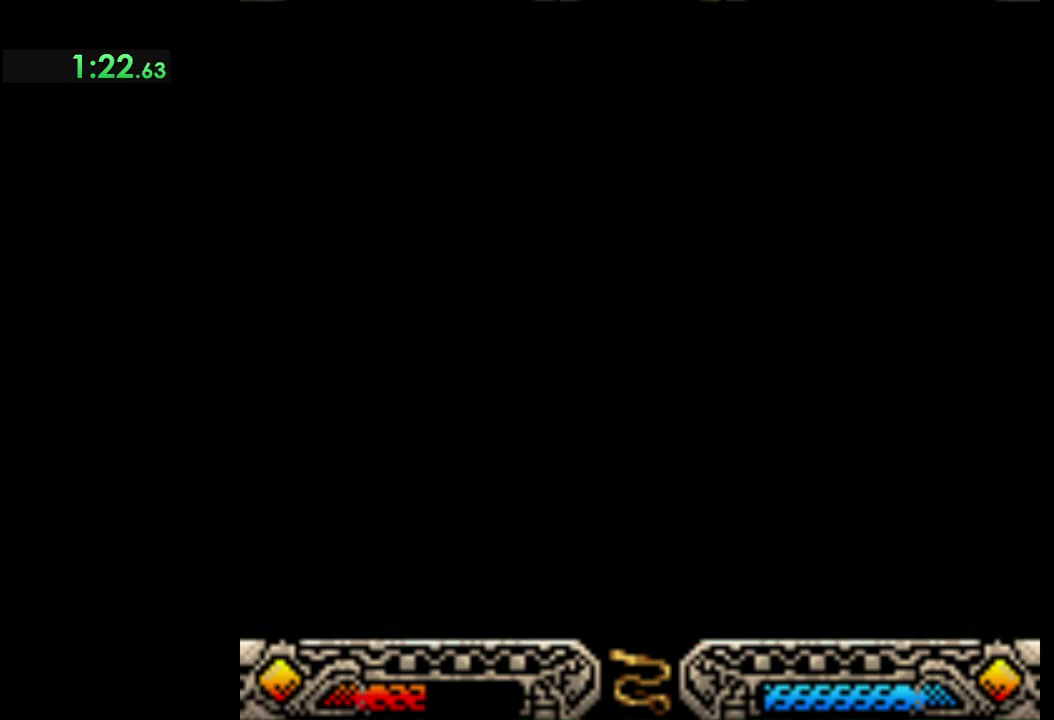
{"buttons": [], "left_stick": "center"}
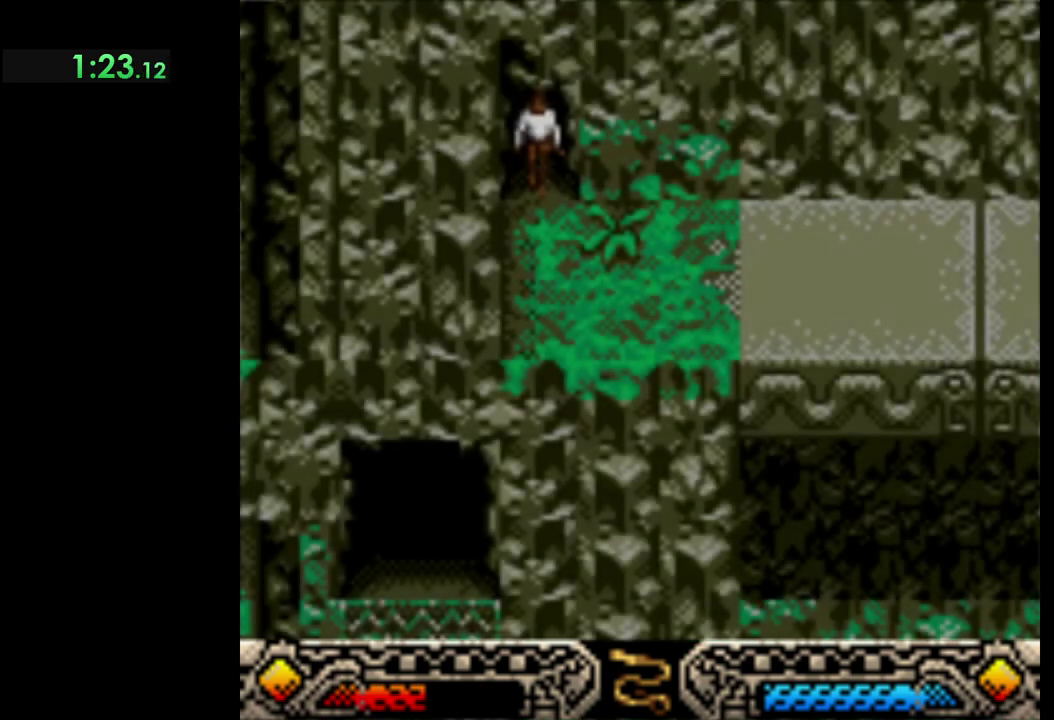
{"buttons": [], "left_stick": "right"}
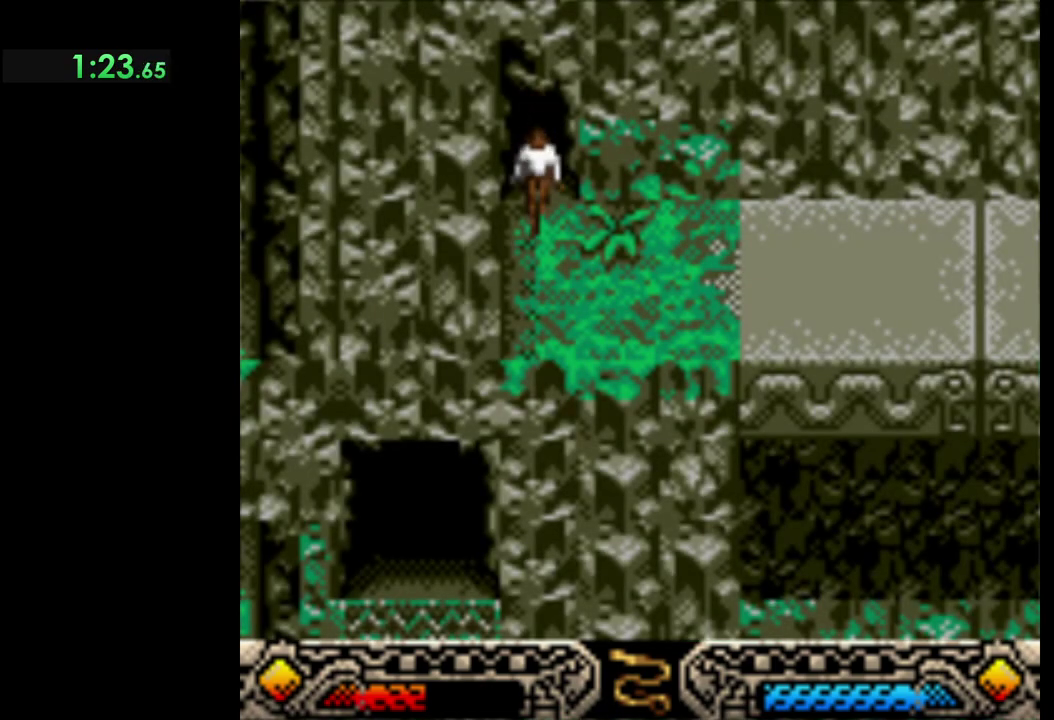
{"buttons": [], "left_stick": "up-right", "events": [[216, "left_stick", "up-right"]]}
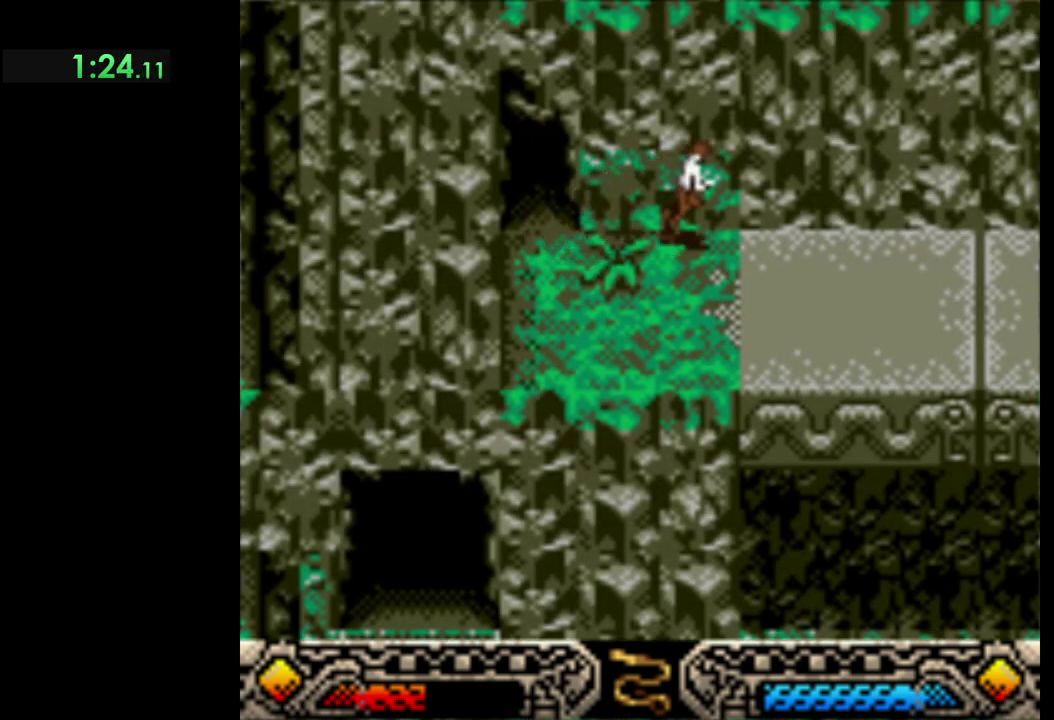
{"buttons": [], "left_stick": "up-right", "events": []}
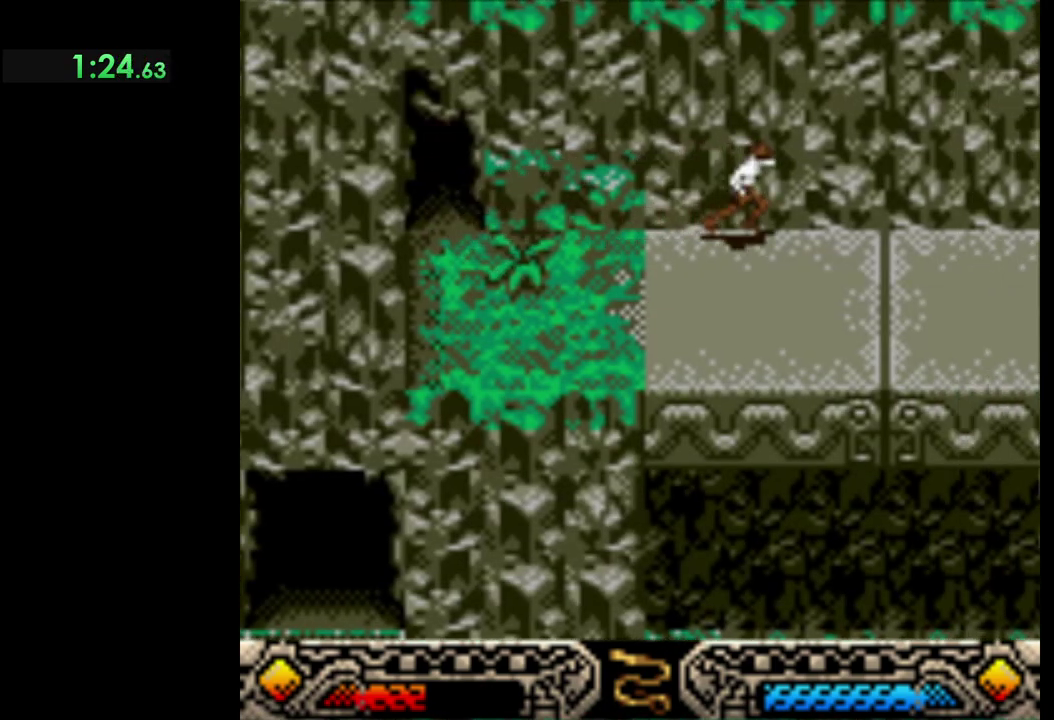
{"buttons": [], "left_stick": "up-right", "events": []}
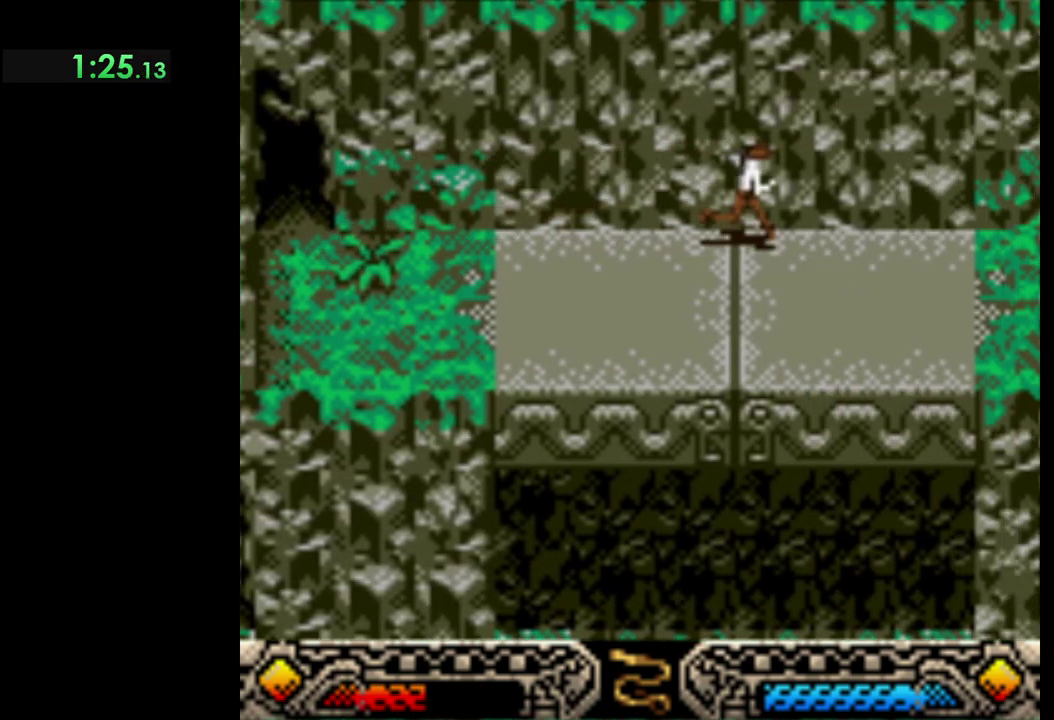
{"buttons": [], "left_stick": "up-right", "events": []}
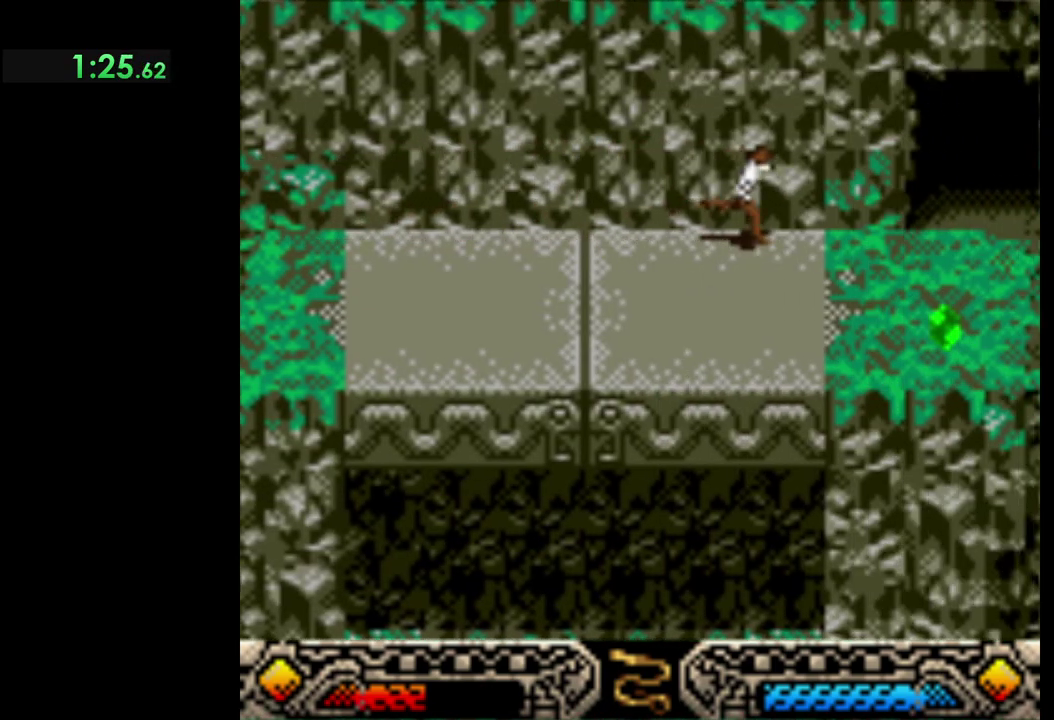
{"buttons": [], "left_stick": "up-right", "events": []}
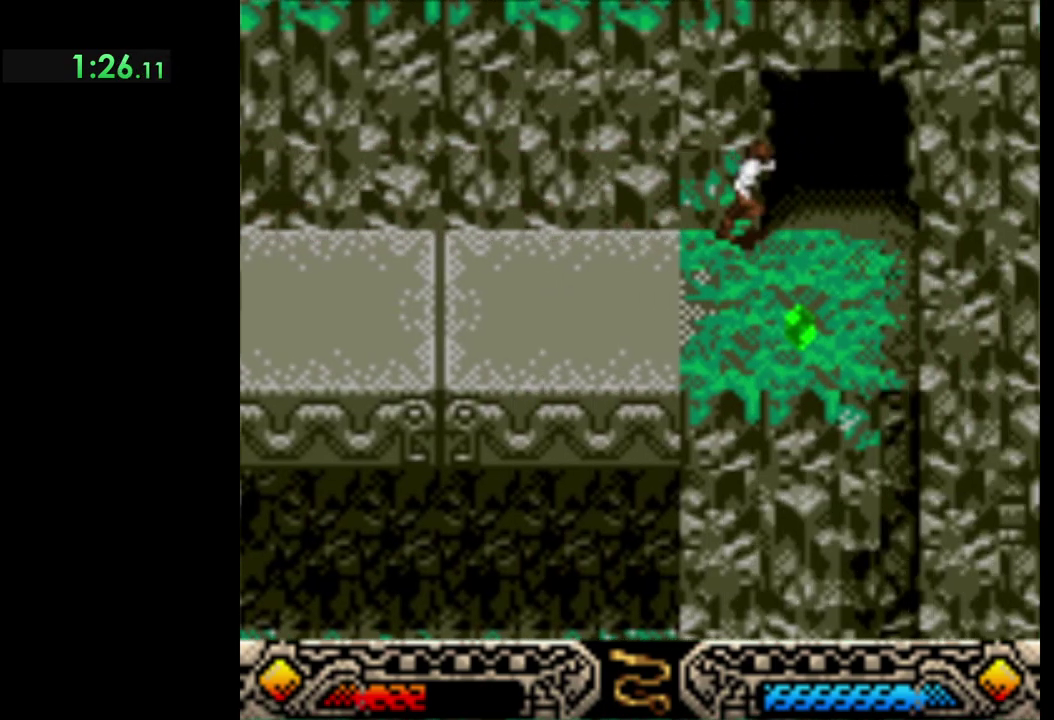
{"buttons": [], "left_stick": "up-right", "events": [[233, "left_stick", "up"], [433, "left_stick", "up-right"]]}
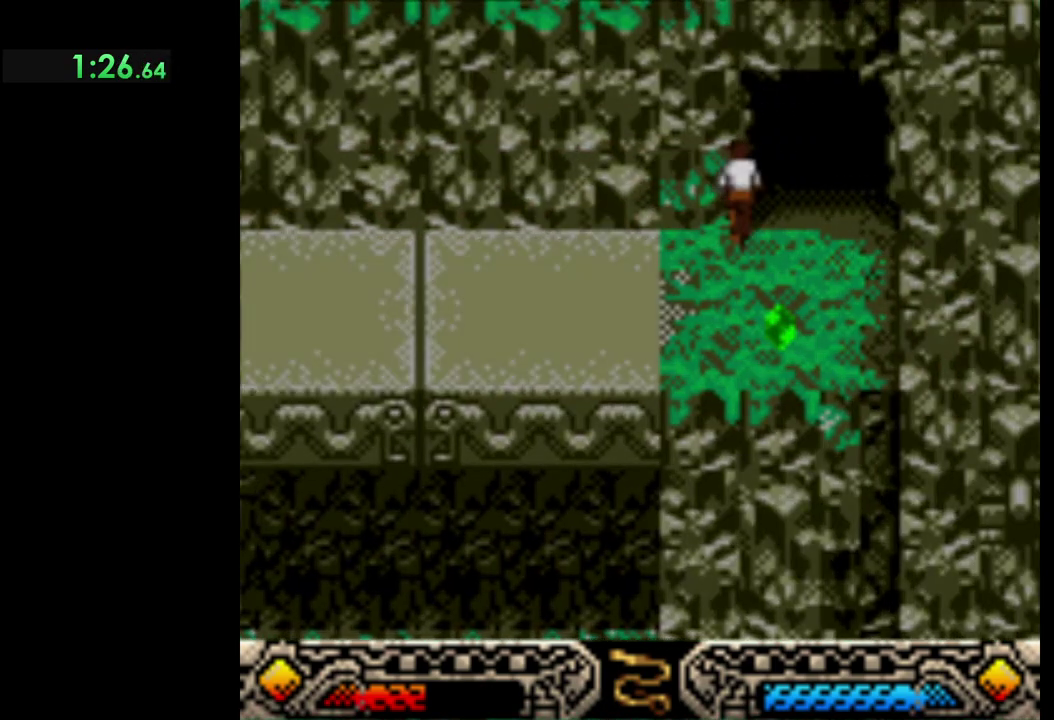
{"buttons": [], "left_stick": "up", "events": [[133, "left_stick", "up"]]}
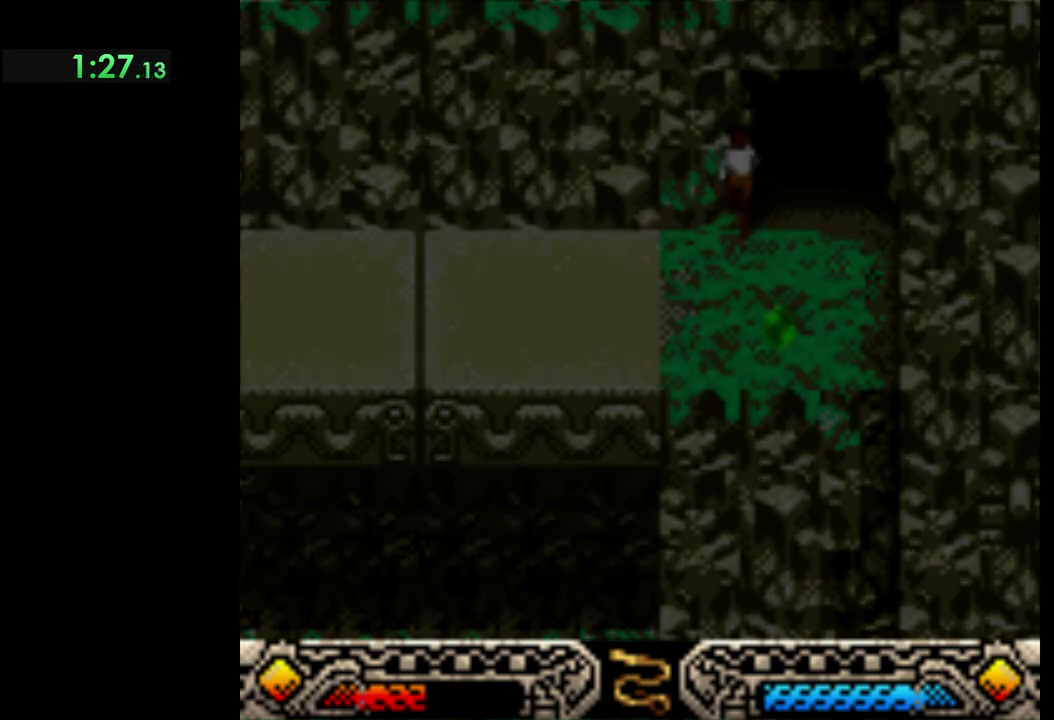
{"buttons": [], "left_stick": "up", "events": []}
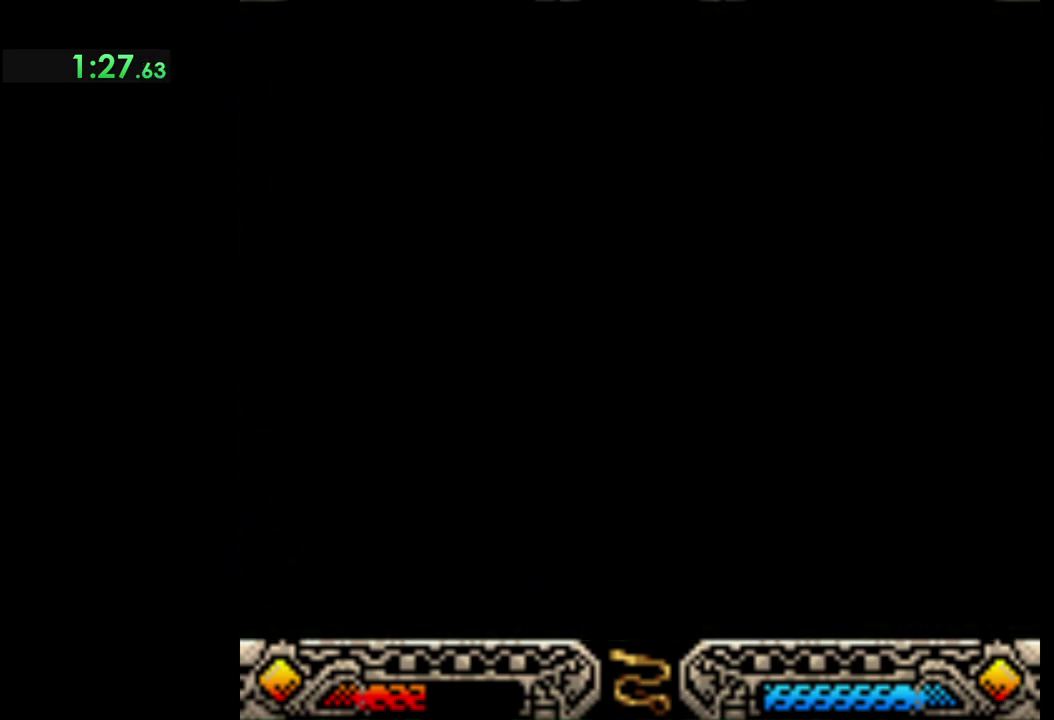
{"buttons": [], "left_stick": "up"}
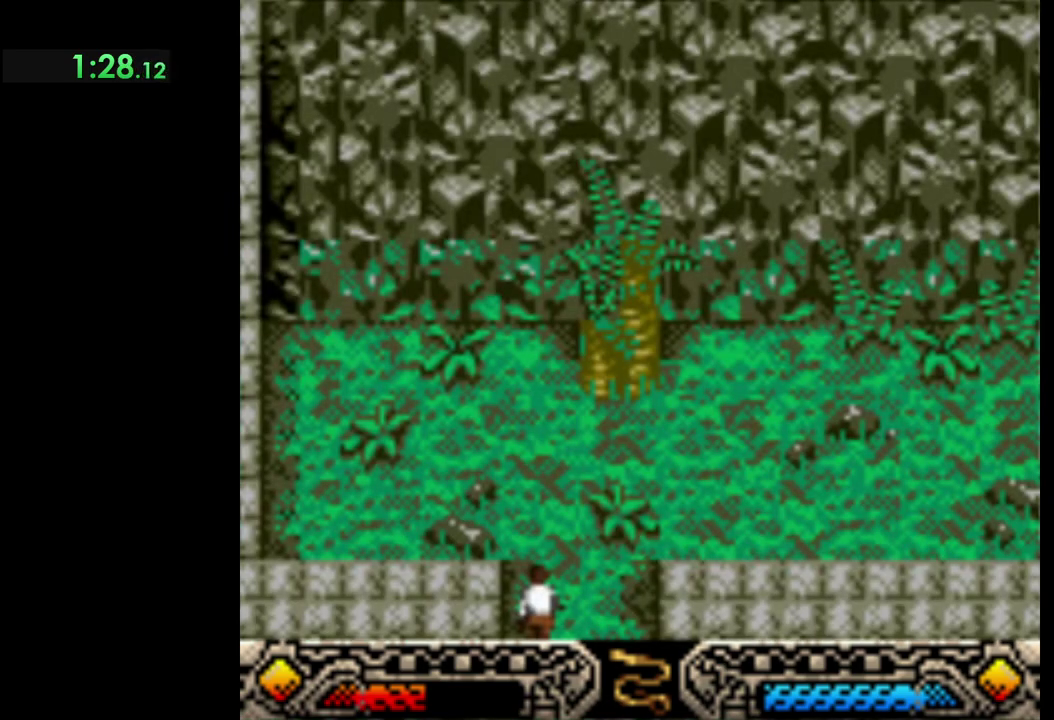
{"buttons": [], "left_stick": "up-right", "events": [[433, "left_stick", "up-right"]]}
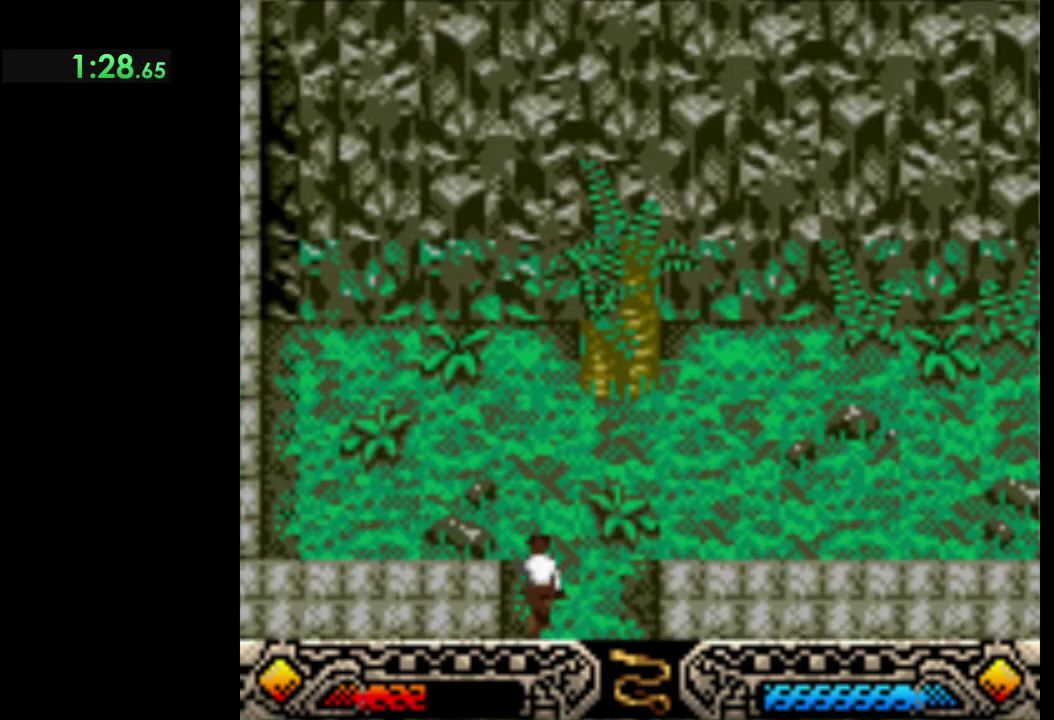
{"buttons": [], "left_stick": "up-right", "events": []}
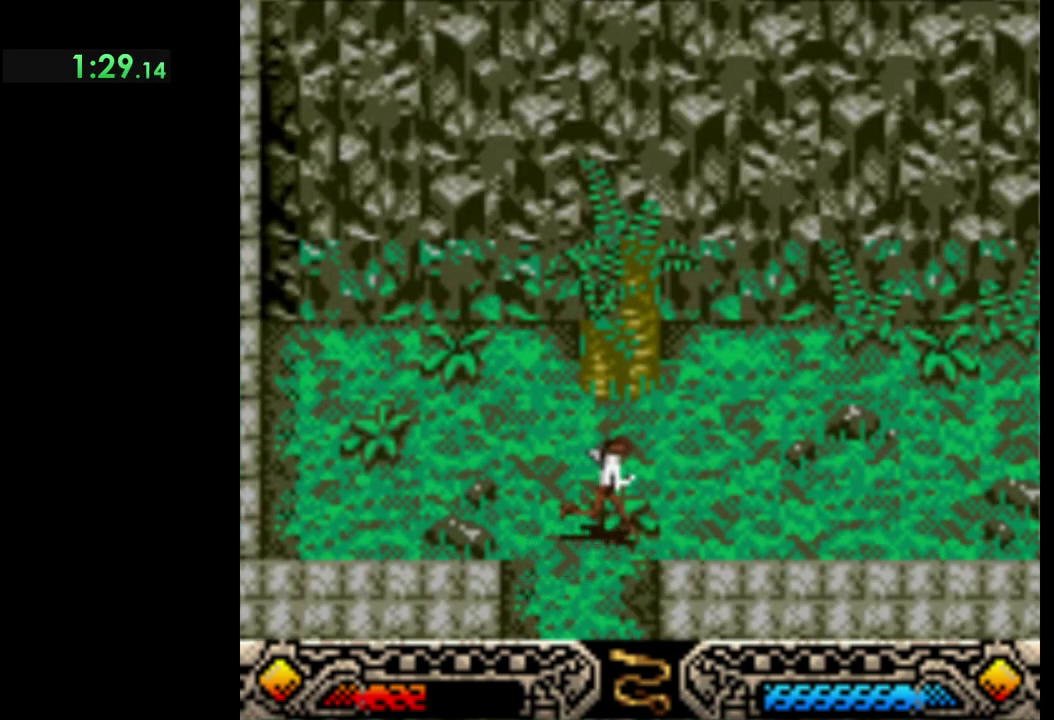
{"buttons": [], "left_stick": "right", "events": [[83, "left_stick", "right"], [333, "SELECT", "down"], [466, "SELECT", "up"]]}
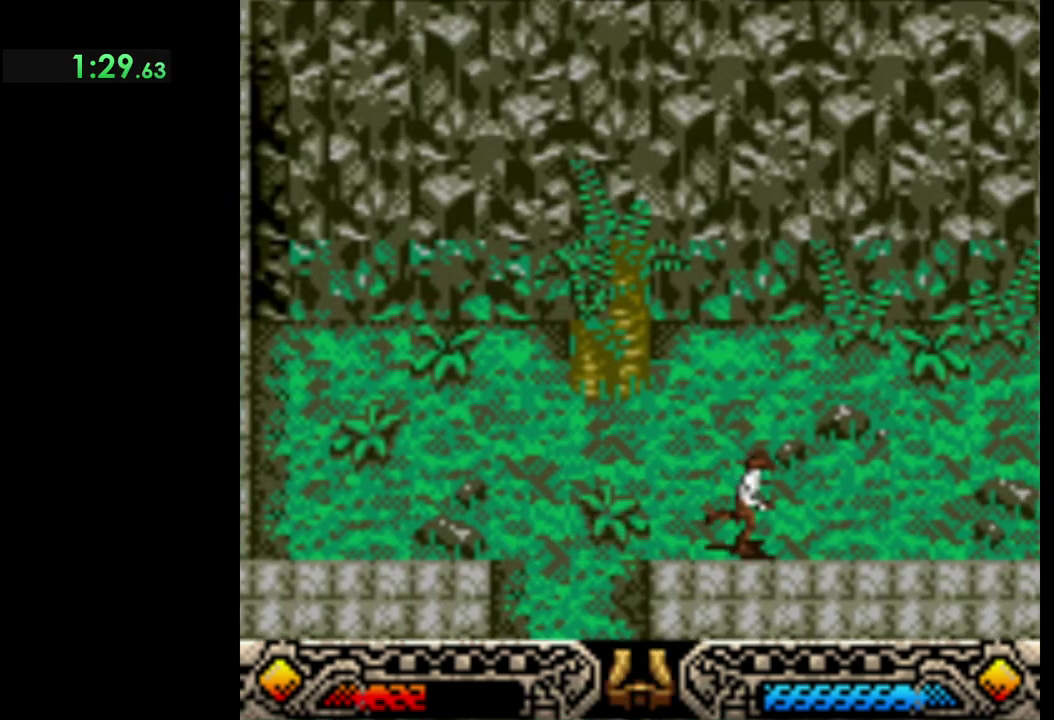
{"buttons": [], "left_stick": "right", "events": [[316, "SELECT", "down"], [450, "SELECT", "up"]]}